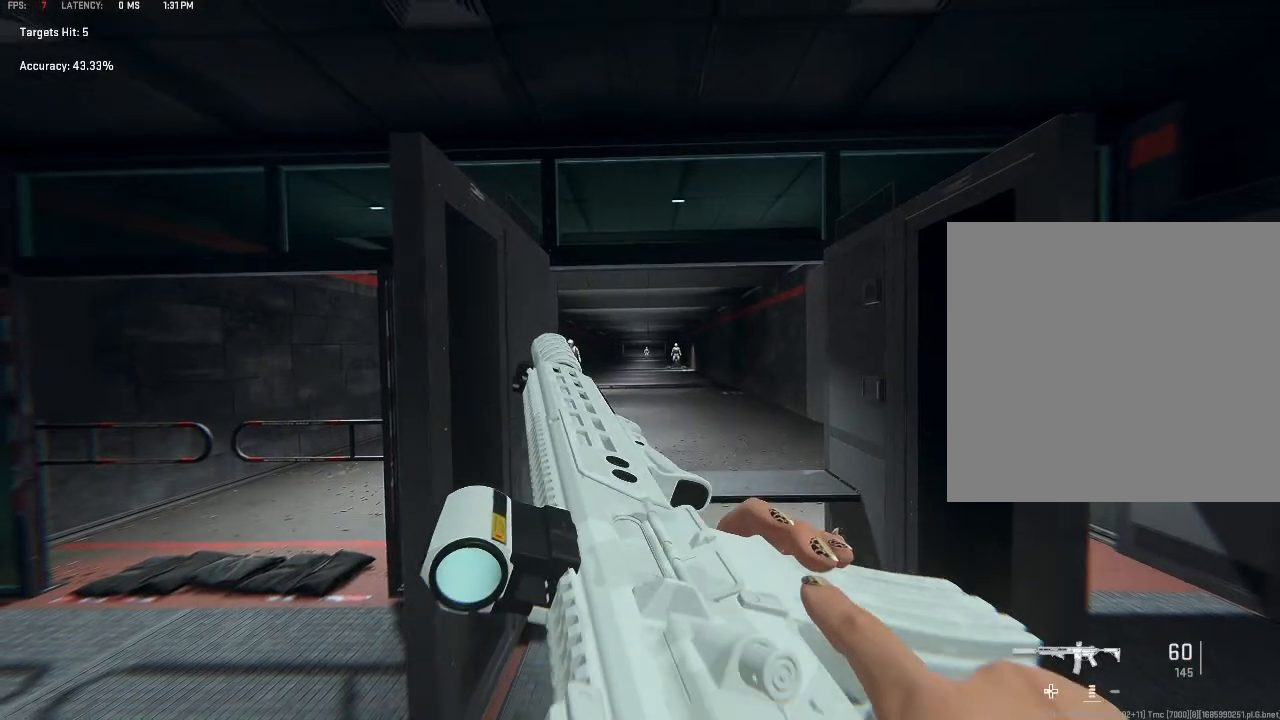
Gameplay with a controller (Xbox layout); each line is a JSON object with the inputs held at the frame after it. "events" lists button and stick changes between this image and that frame as [ms after this image, input, new state], when the widget could be followed in between.
{"buttons": [], "left_stick": "up", "right_stick": "center", "events": [[233, "Y", "down"], [333, "left_stick", "up"], [367, "Y", "up"]]}
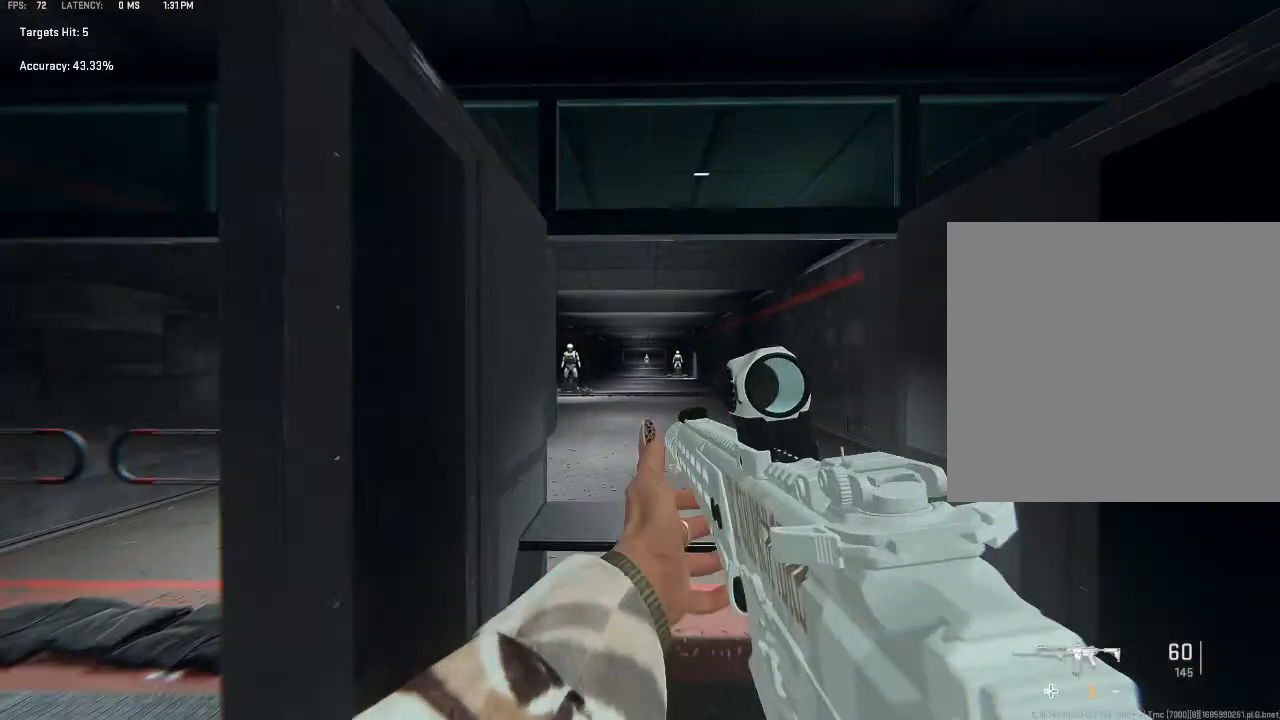
{"buttons": [], "left_stick": "down-left", "right_stick": "center", "events": [[133, "left_stick", "down"], [400, "left_stick", "down-left"]]}
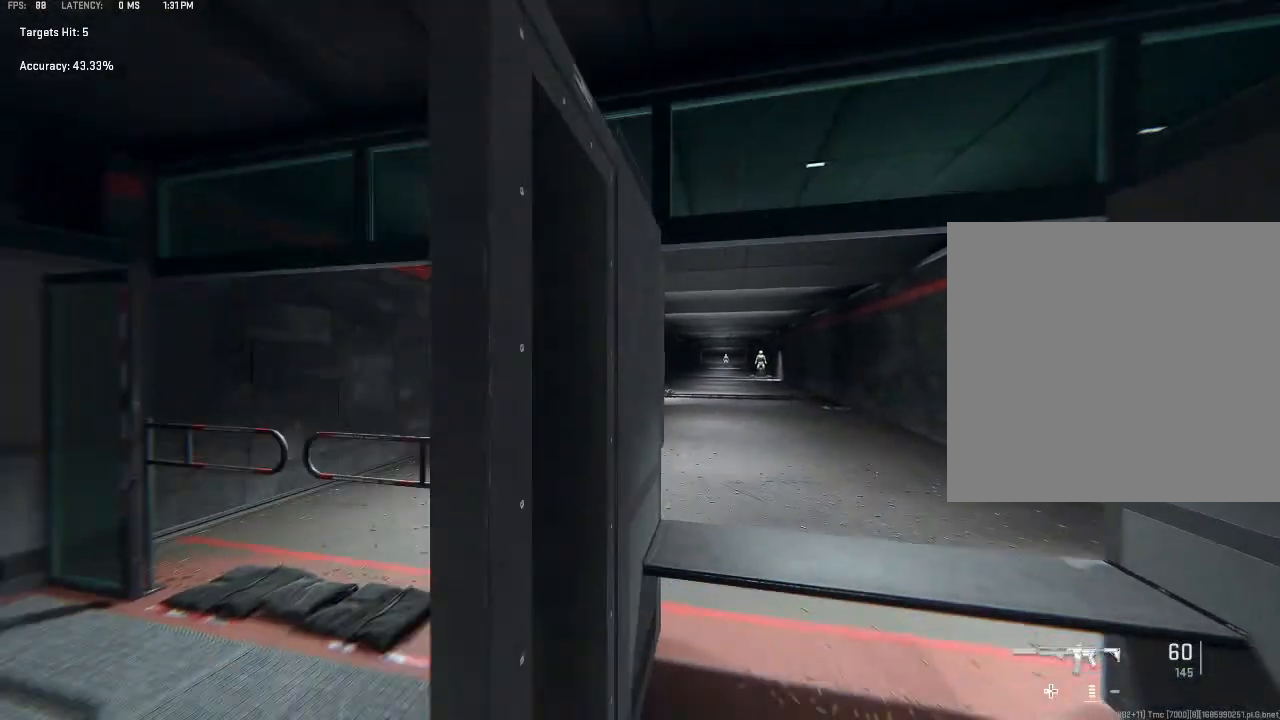
{"buttons": [], "left_stick": "up-left", "right_stick": "center", "events": [[233, "Y", "down"], [333, "Y", "up"], [333, "left_stick", "up-left"], [400, "Y", "down"], [500, "Y", "up"]]}
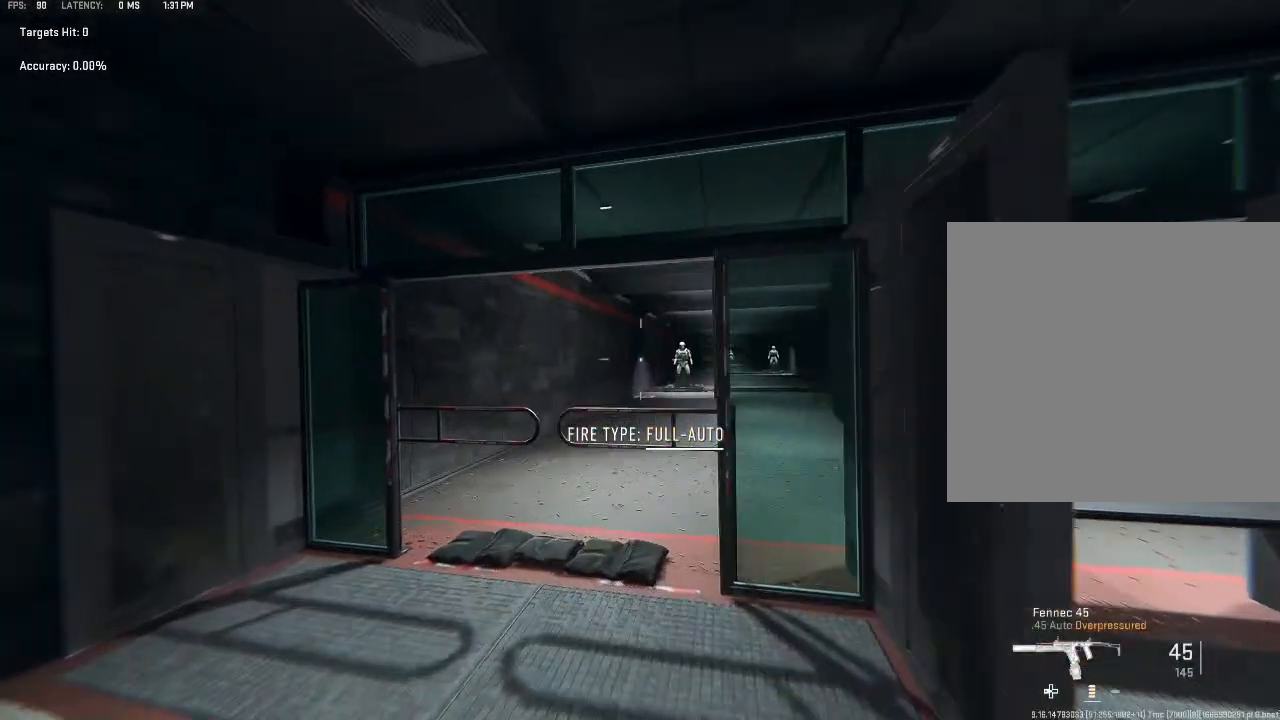
{"buttons": ["L2"], "left_stick": "right", "right_stick": "center", "events": [[300, "L2", "down"], [367, "left_stick", "up-right"], [467, "left_stick", "right"]]}
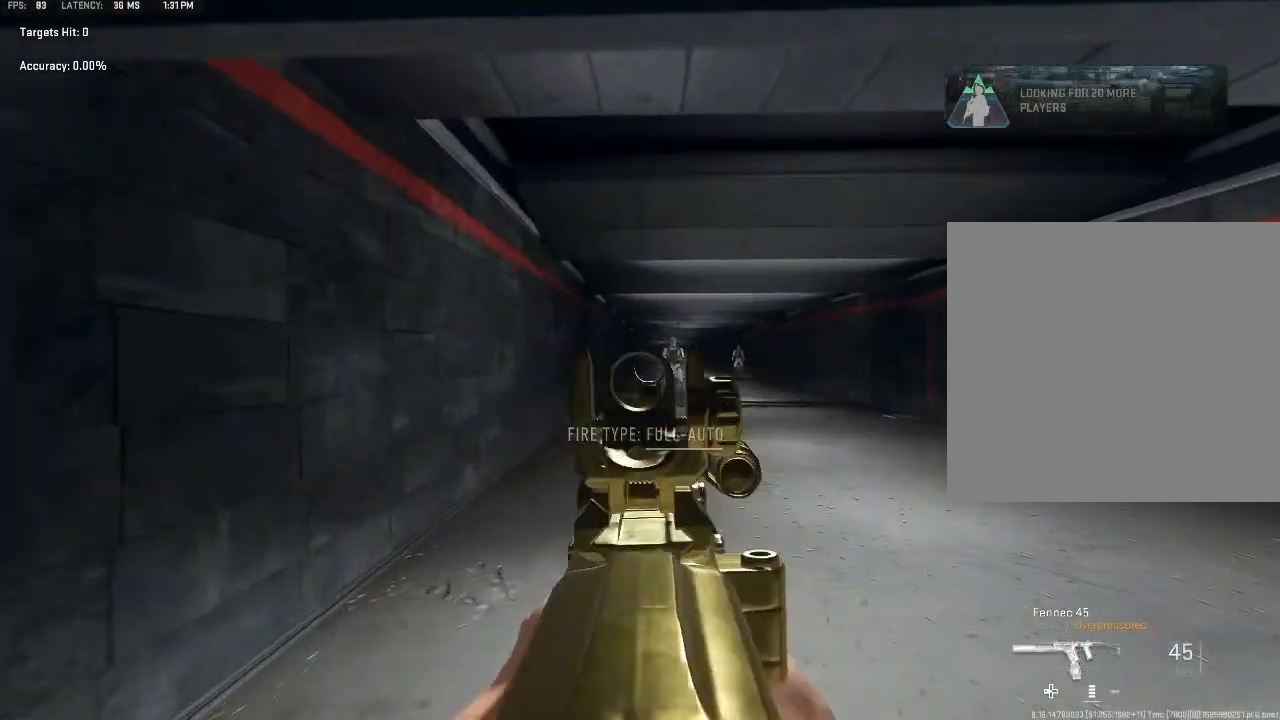
{"buttons": ["L2"], "left_stick": "left", "right_stick": "right", "events": [[167, "right_stick", "right"], [333, "left_stick", "down"], [400, "left_stick", "down-left"], [500, "left_stick", "left"]]}
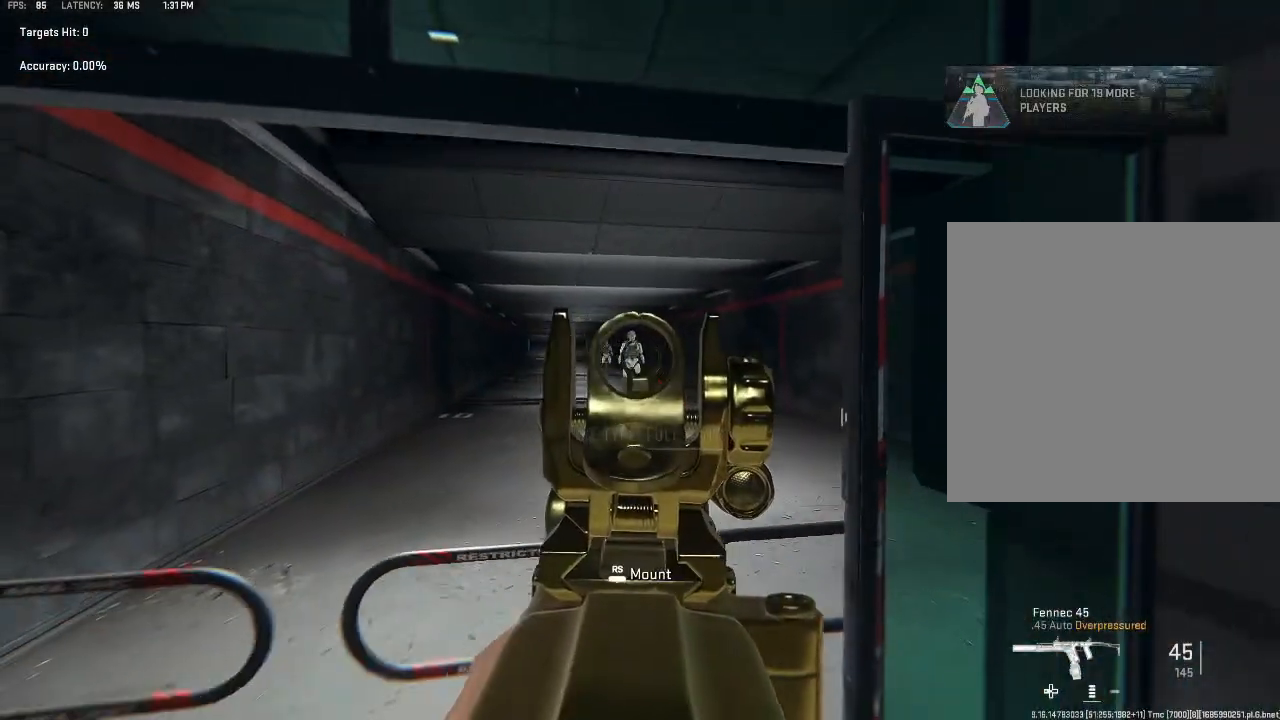
{"buttons": ["L2", "R2"], "left_stick": "center", "right_stick": "center", "events": [[167, "left_stick", "up-left"], [200, "right_stick", "center"], [333, "left_stick", "up"], [433, "R2", "down"], [433, "left_stick", "center"]]}
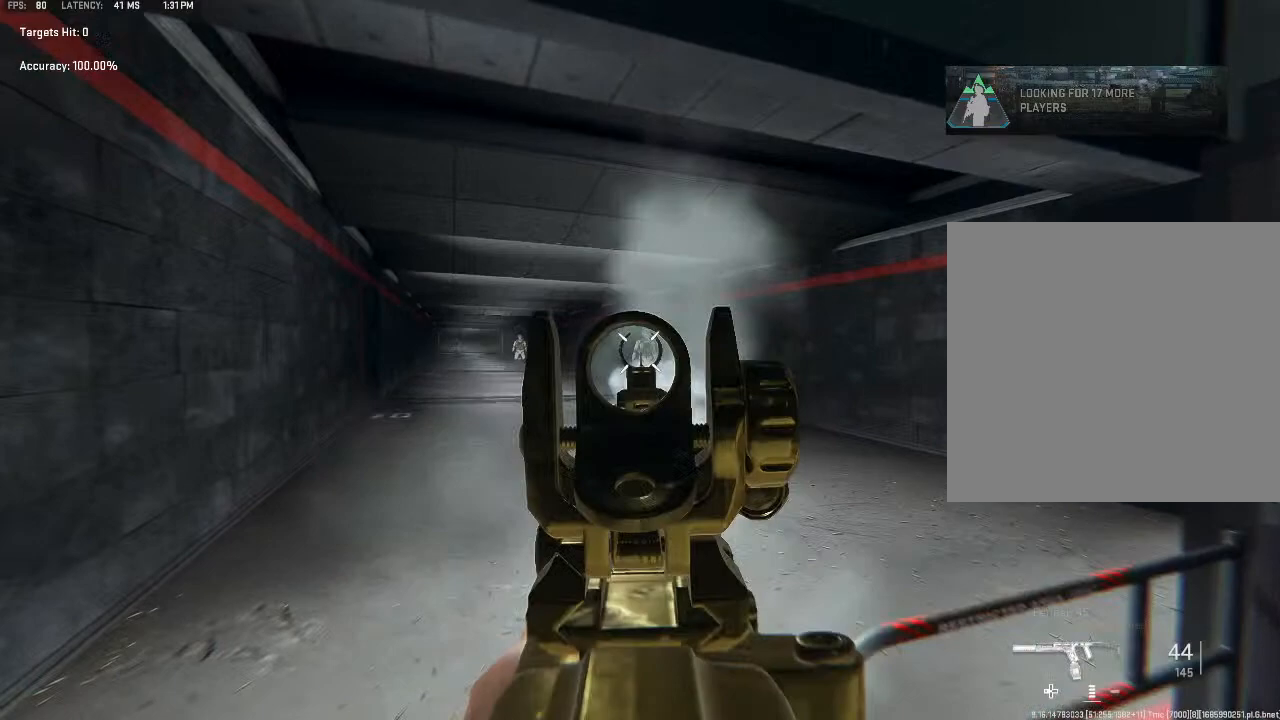
{"buttons": ["L2", "R2"], "left_stick": "center", "right_stick": "center", "events": []}
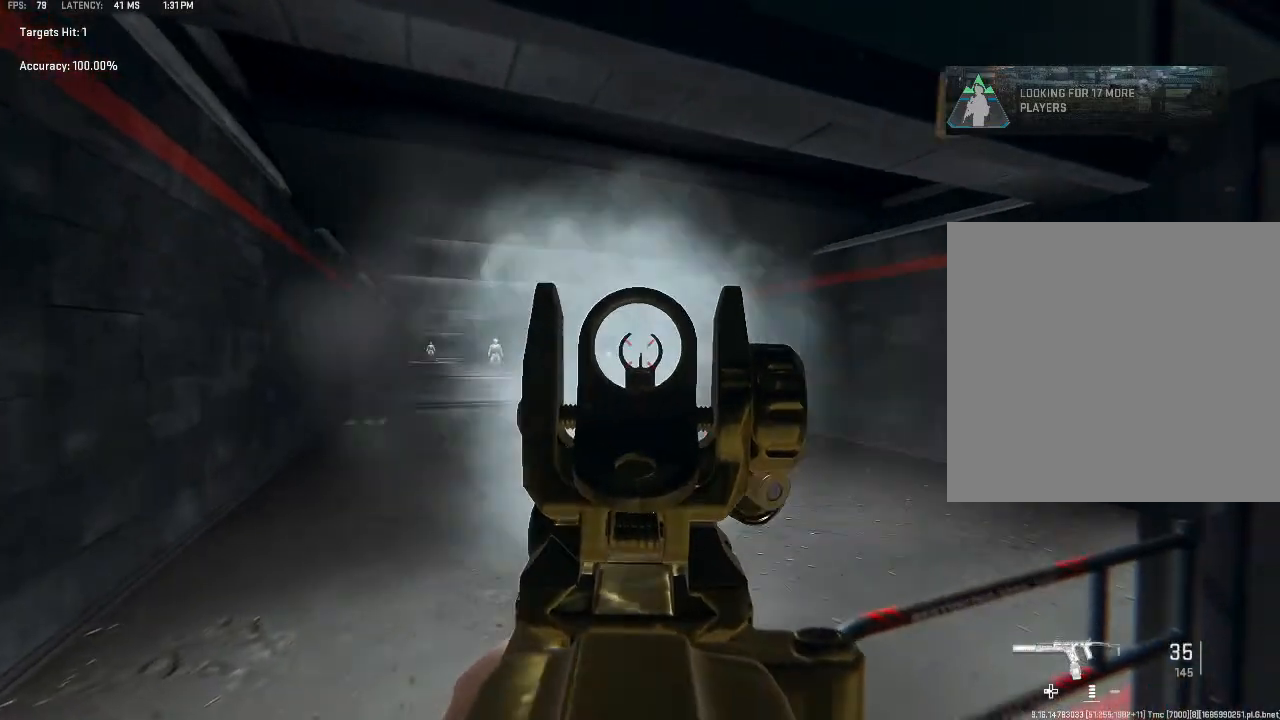
{"buttons": ["L2"], "left_stick": "up-right", "right_stick": "center", "events": [[167, "L2", "up"], [167, "R2", "up"], [300, "left_stick", "up"], [333, "L2", "down"], [433, "left_stick", "up-right"]]}
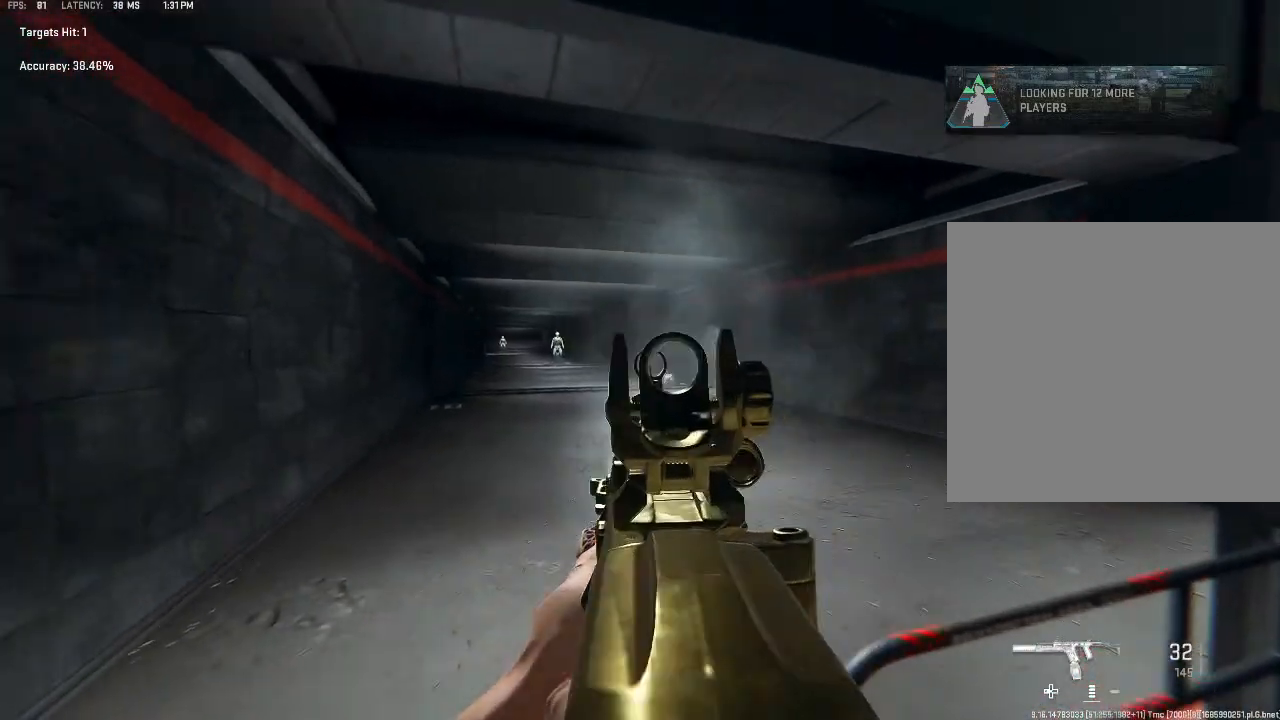
{"buttons": ["L2"], "left_stick": "down", "right_stick": "up-left", "events": [[167, "left_stick", "down-right"], [333, "left_stick", "down"], [333, "right_stick", "up-left"]]}
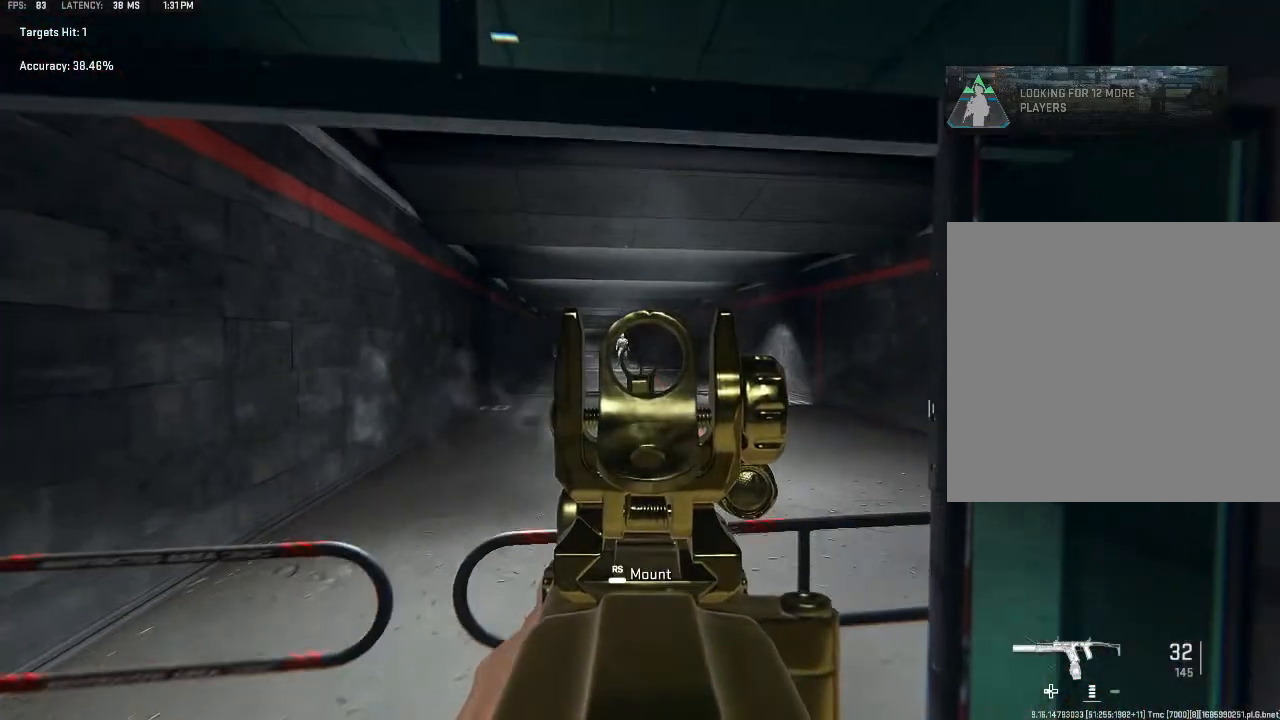
{"buttons": ["L2"], "left_stick": "center", "right_stick": "center", "events": [[33, "left_stick", "center"], [33, "right_stick", "center"], [233, "right_stick", "up-left"], [367, "right_stick", "center"]]}
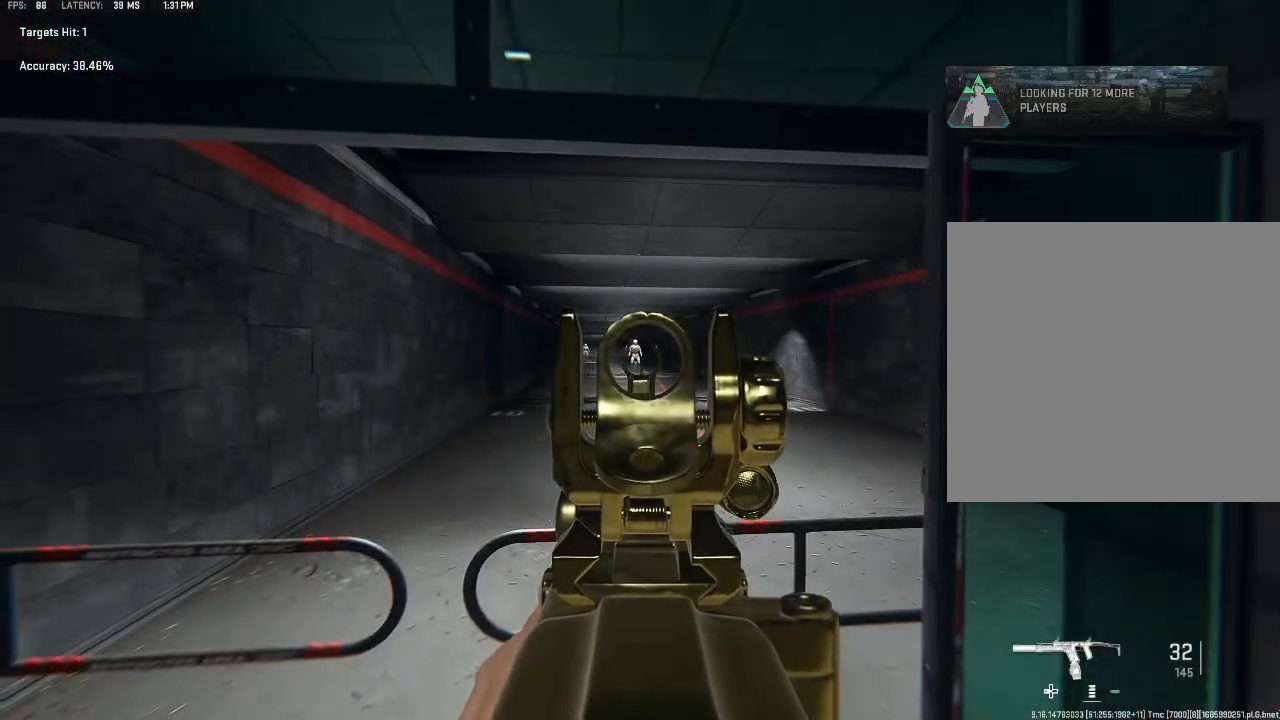
{"buttons": ["L2", "R2"], "left_stick": "center", "right_stick": "center", "events": [[33, "R2", "down"]]}
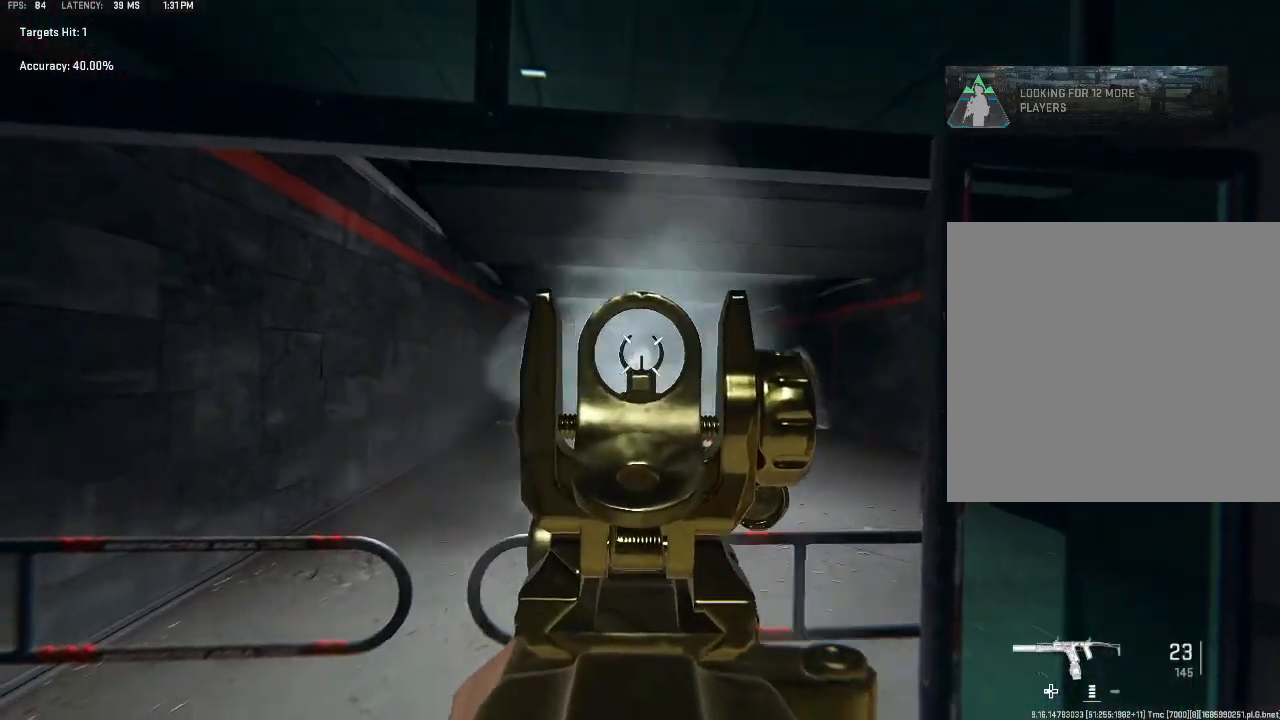
{"buttons": ["L2"], "left_stick": "center", "right_stick": "center", "events": [[433, "R2", "up"]]}
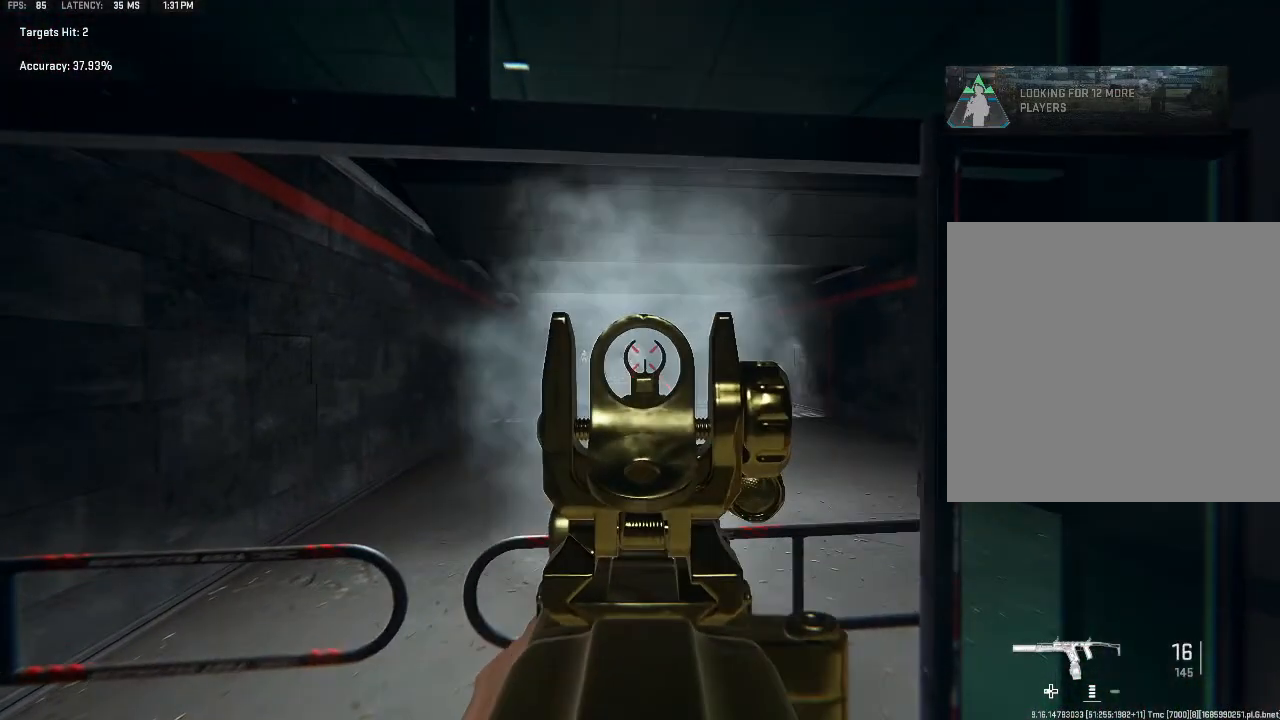
{"buttons": ["Y", "L2"], "left_stick": "center", "right_stick": "center", "events": [[500, "Y", "down"]]}
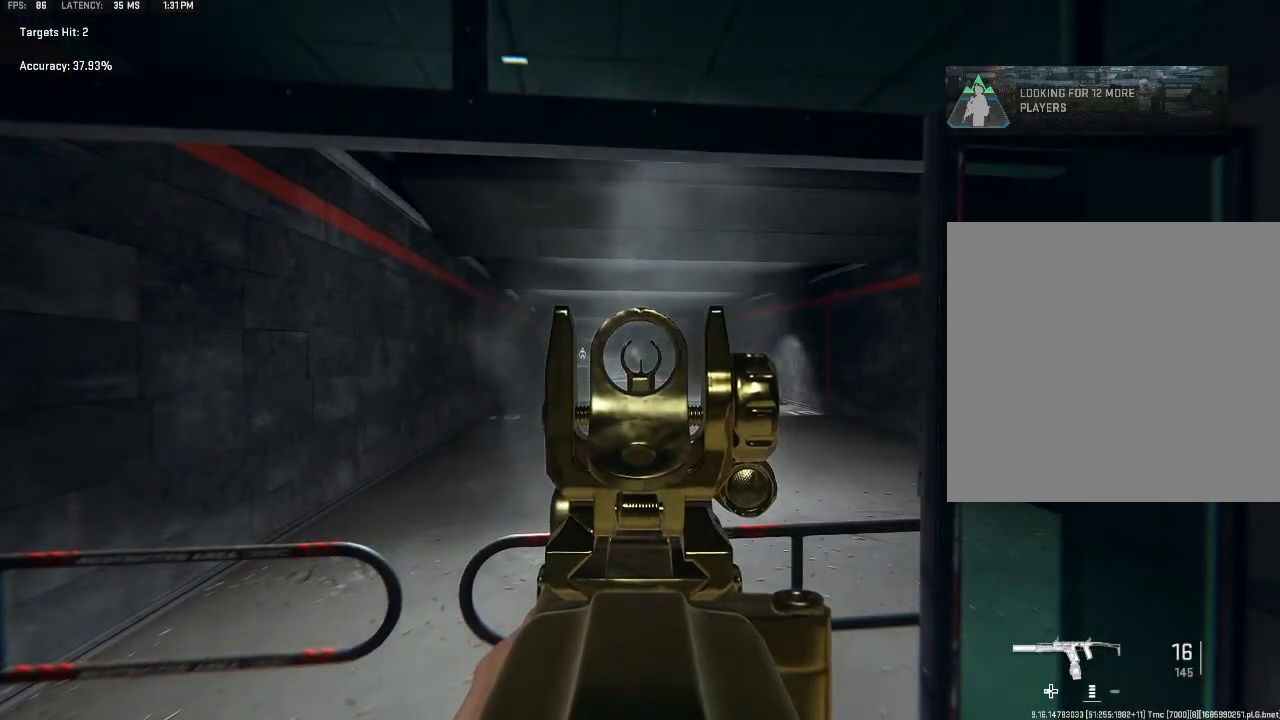
{"buttons": [], "left_stick": "center", "right_stick": "center", "events": [[100, "L2", "up"], [100, "Y", "up"]]}
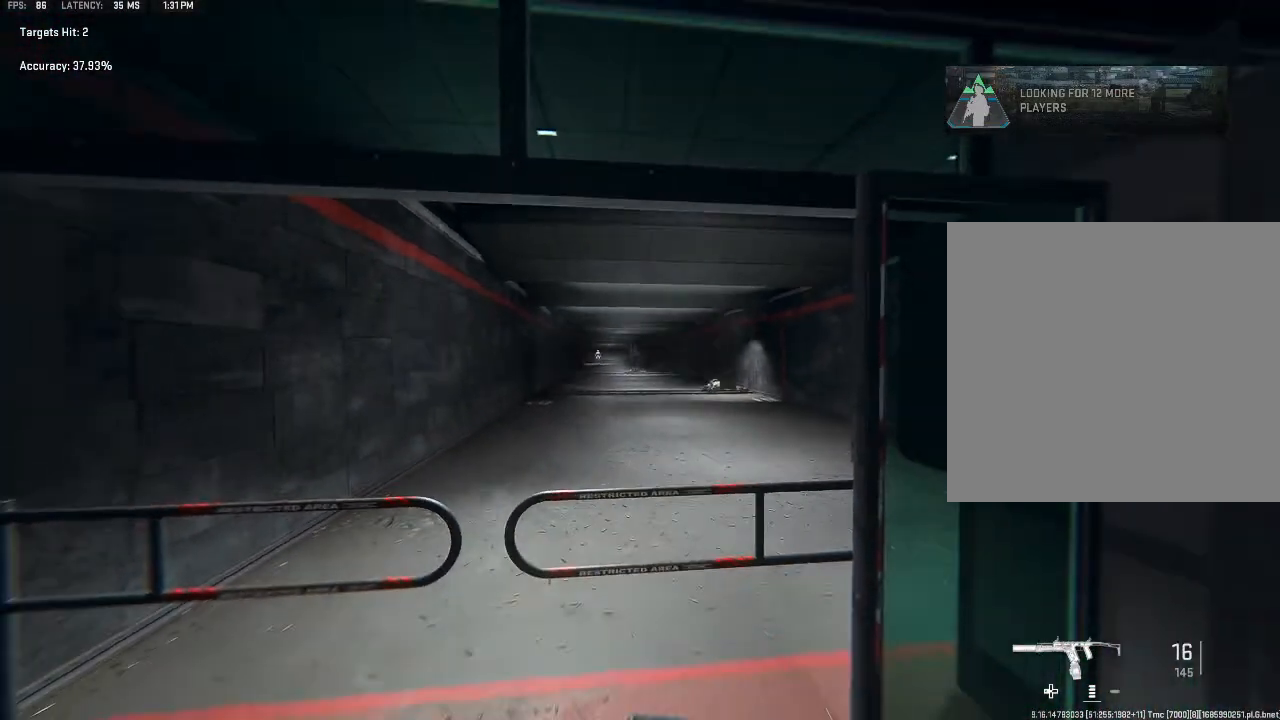
{"buttons": [], "left_stick": "center", "right_stick": "center", "events": []}
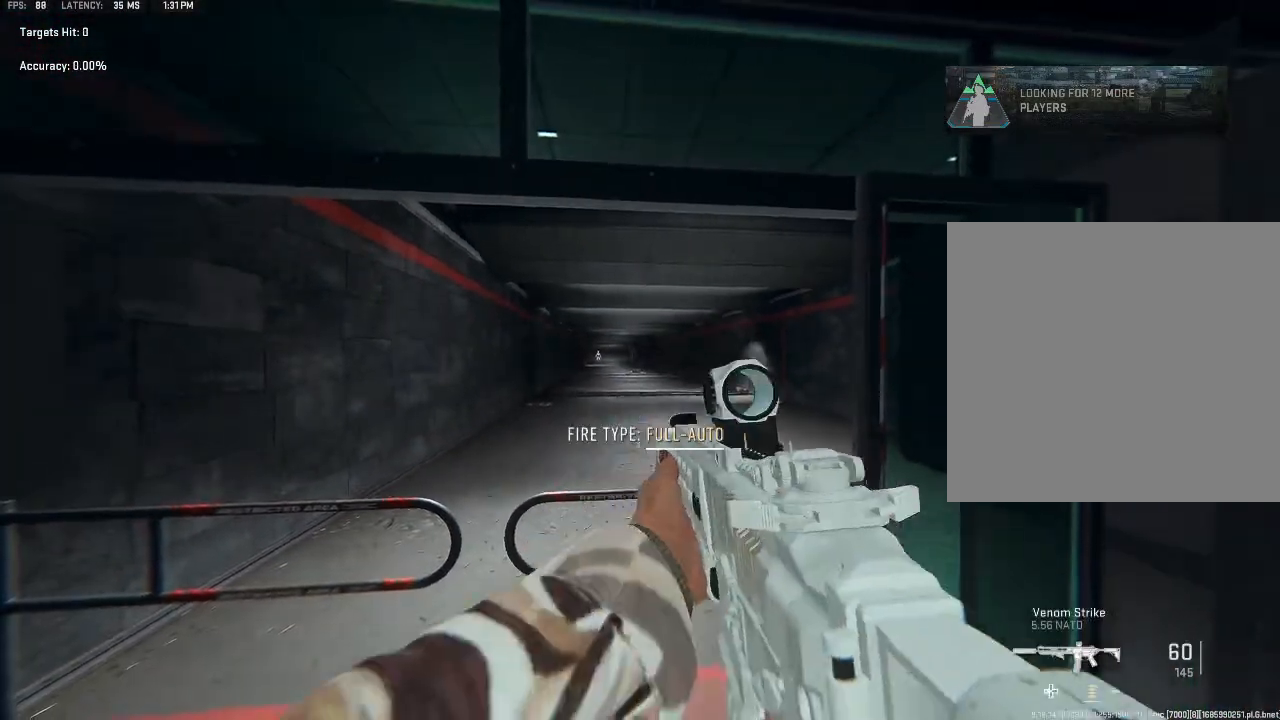
{"buttons": [], "left_stick": "center", "right_stick": "center", "events": []}
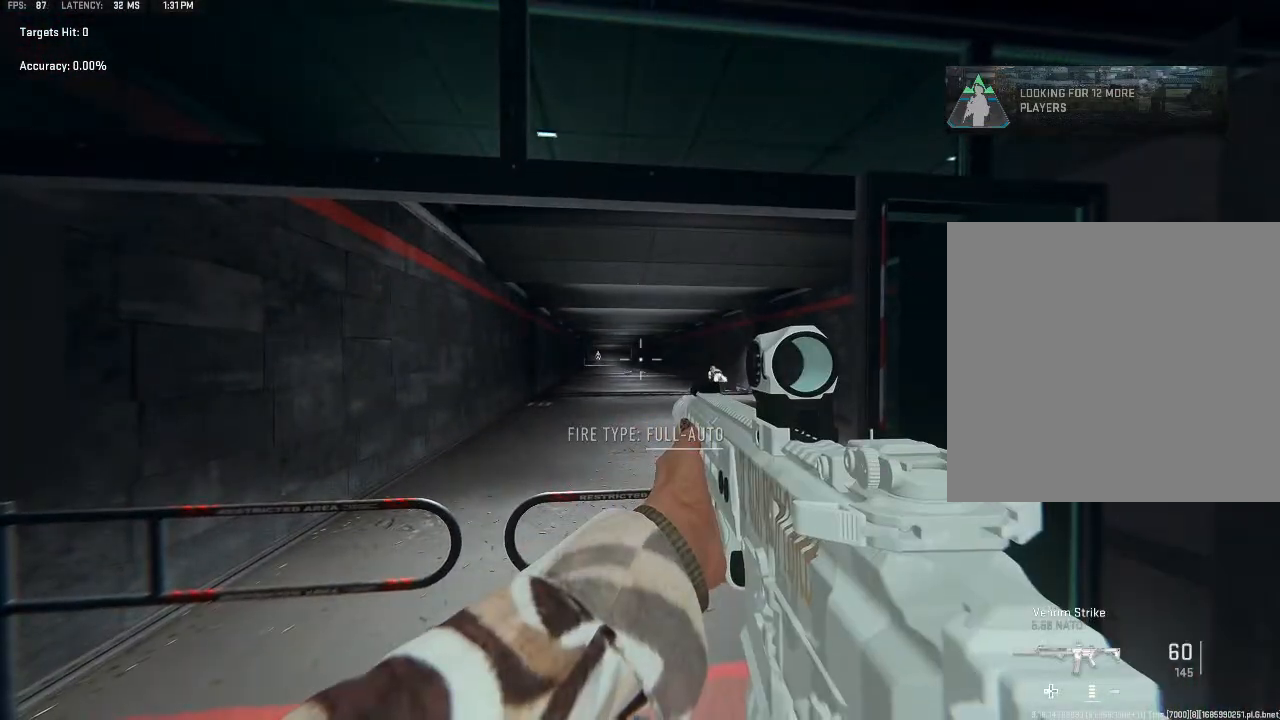
{"buttons": [], "left_stick": "center", "right_stick": "center", "events": []}
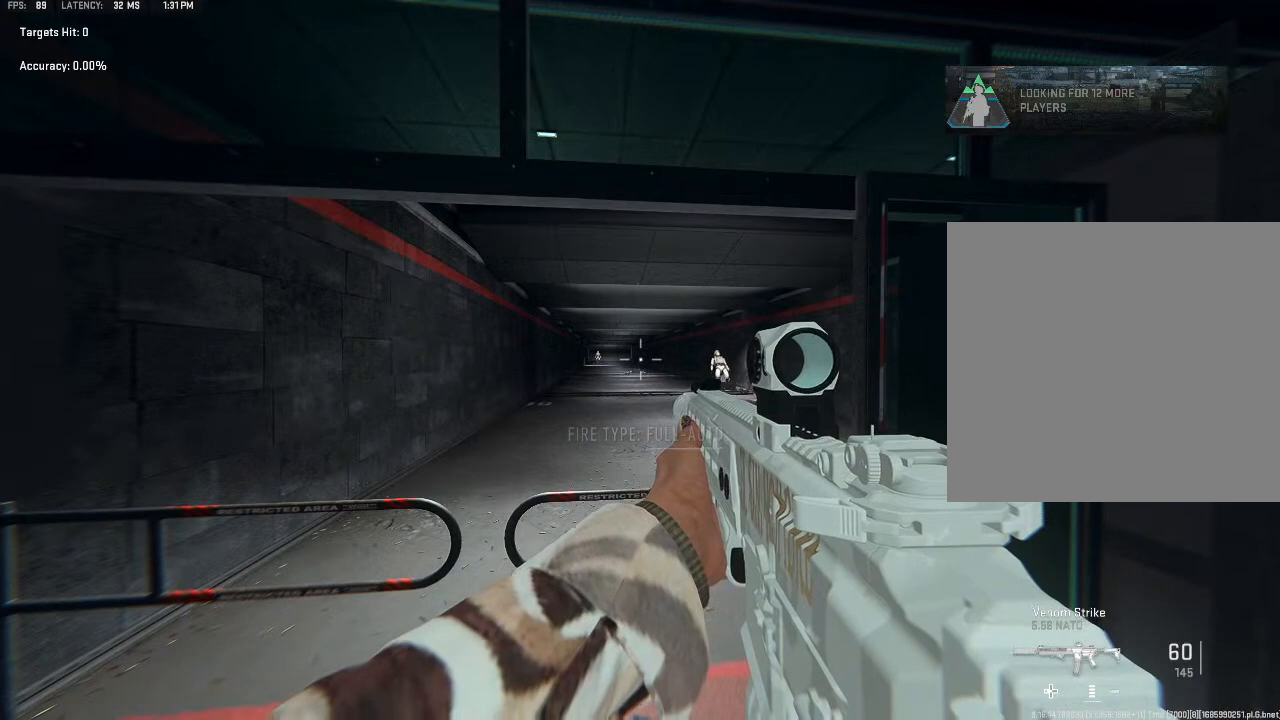
{"buttons": [], "left_stick": "center", "right_stick": "center", "events": []}
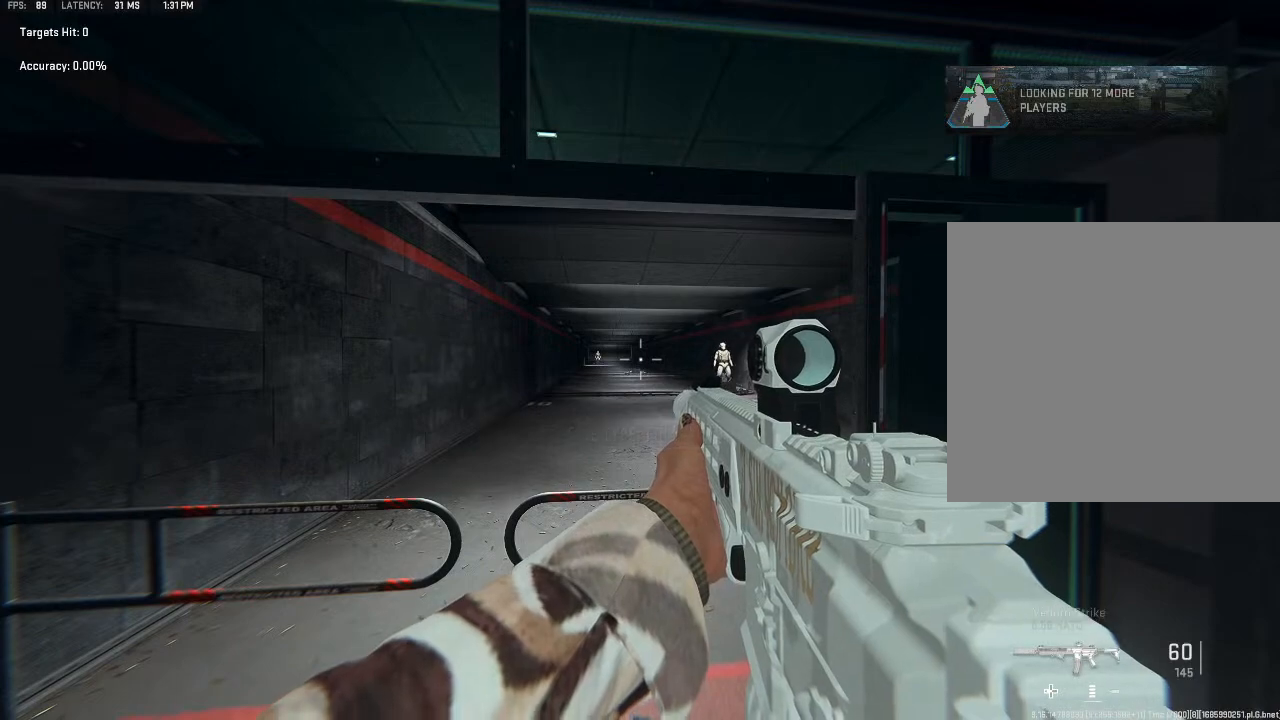
{"buttons": [], "left_stick": "center", "right_stick": "center", "events": []}
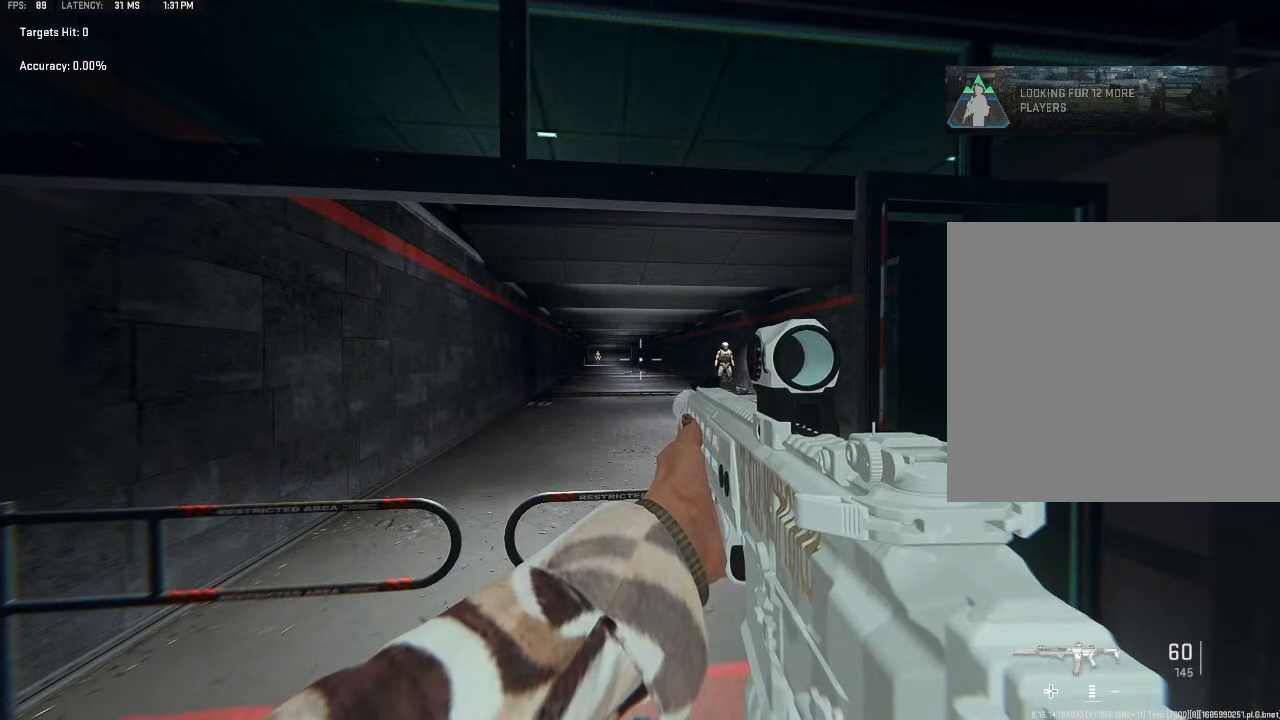
{"buttons": [], "left_stick": "center", "right_stick": "center", "events": []}
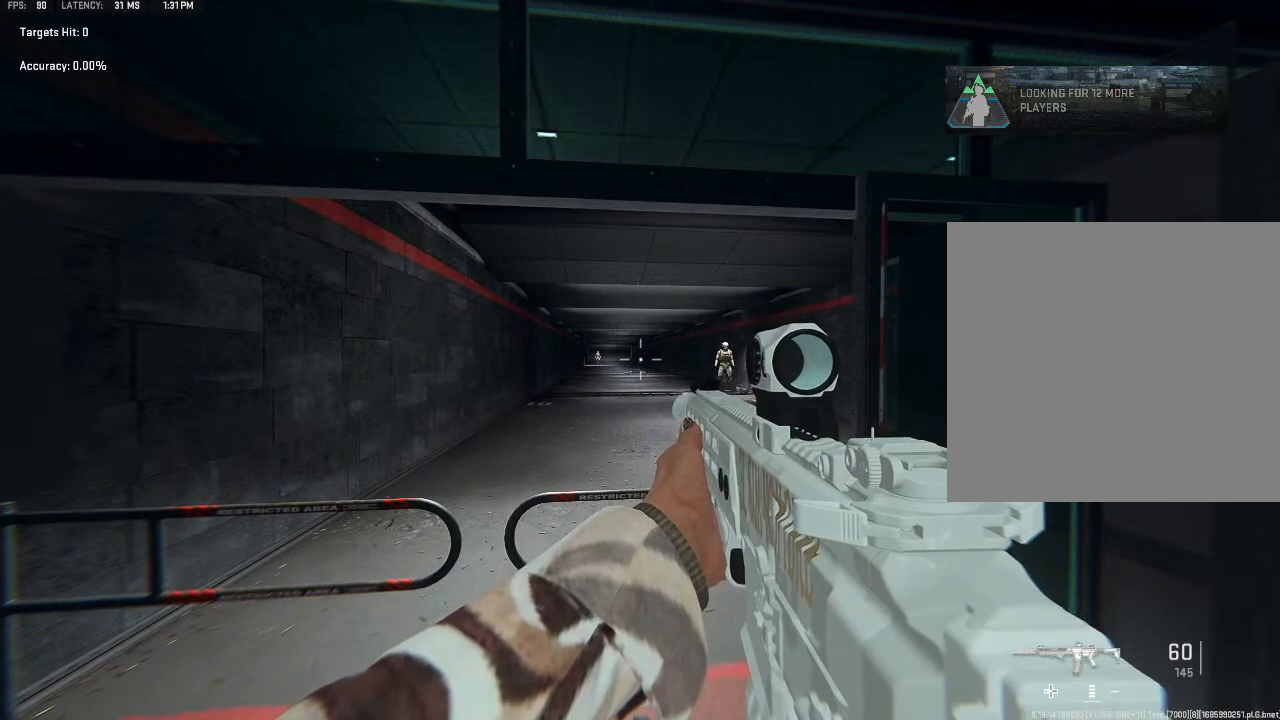
{"buttons": [], "left_stick": "center", "right_stick": "center", "events": []}
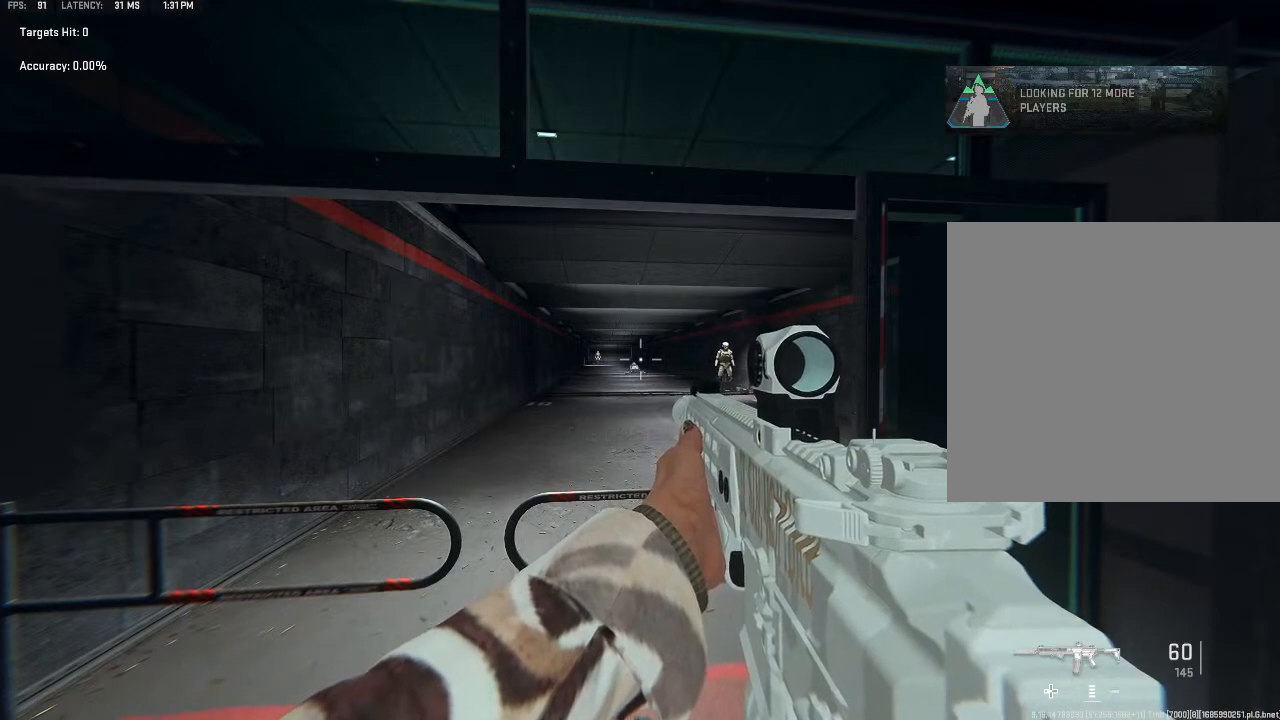
{"buttons": [], "left_stick": "center", "right_stick": "center", "events": [[367, "right_stick", "right"], [433, "right_stick", "center"]]}
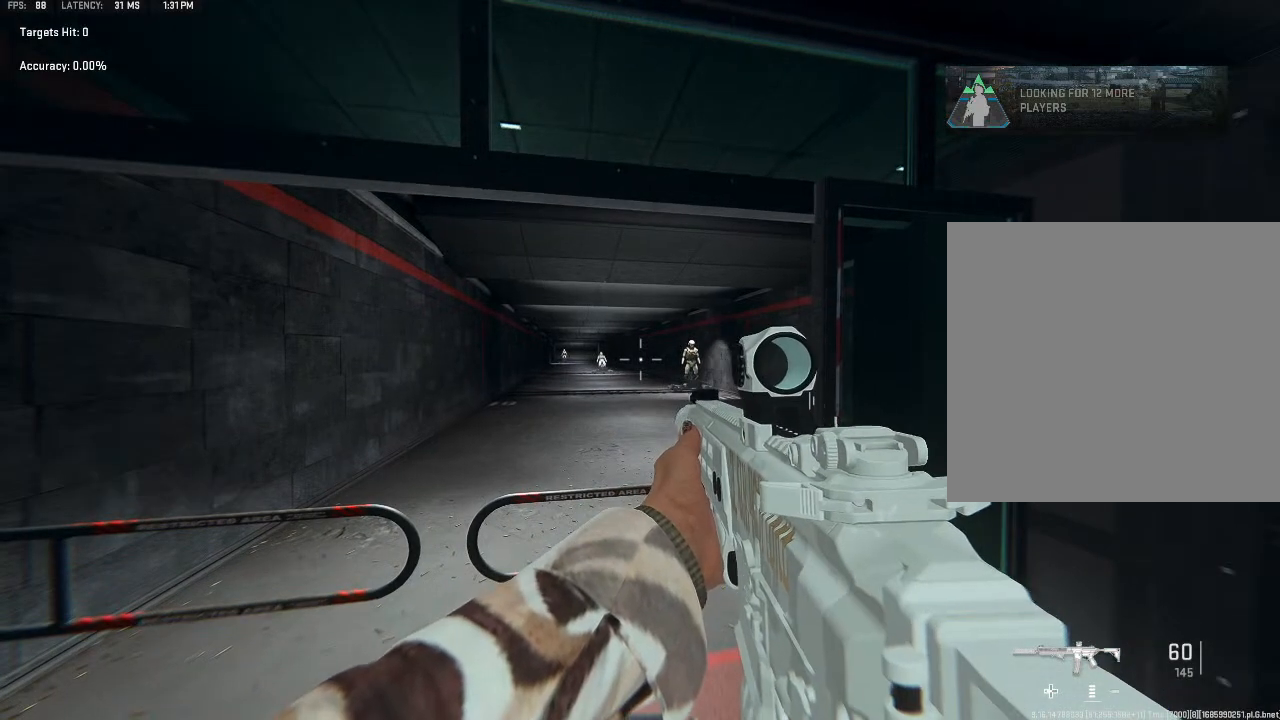
{"buttons": [], "left_stick": "center", "right_stick": "center", "events": []}
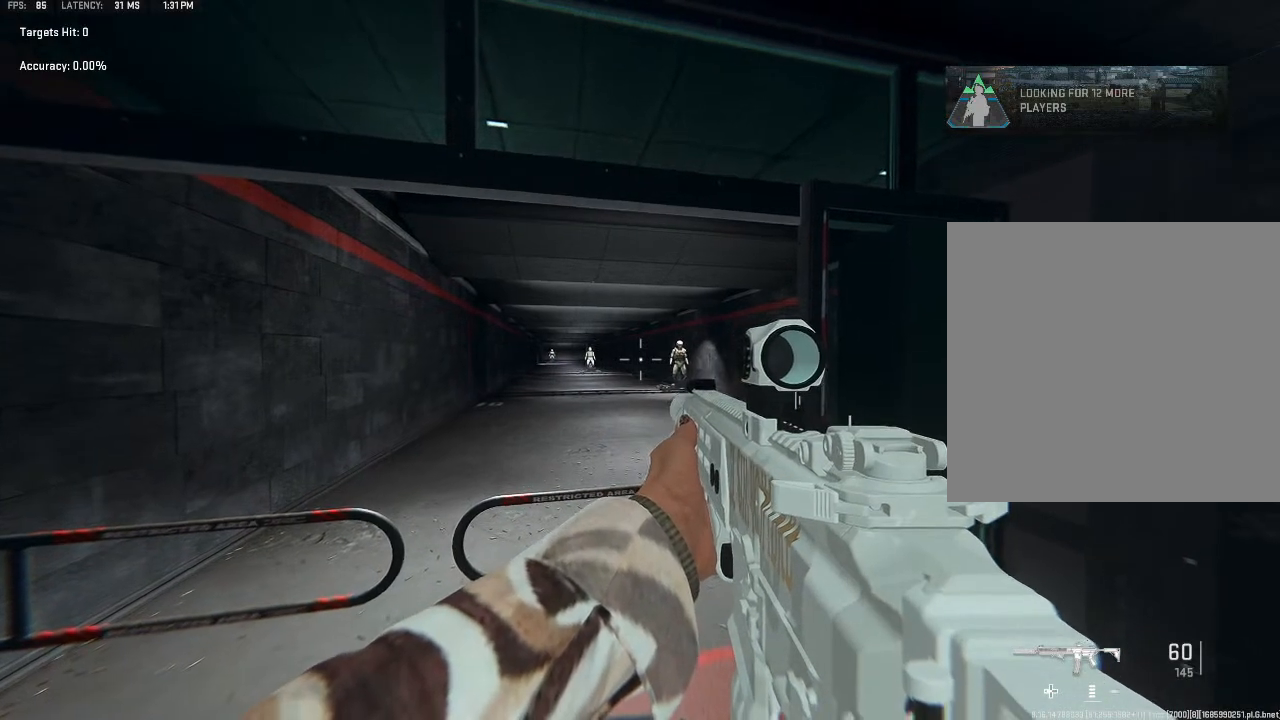
{"buttons": ["R2"], "left_stick": "center", "right_stick": "center", "events": [[367, "R2", "down"]]}
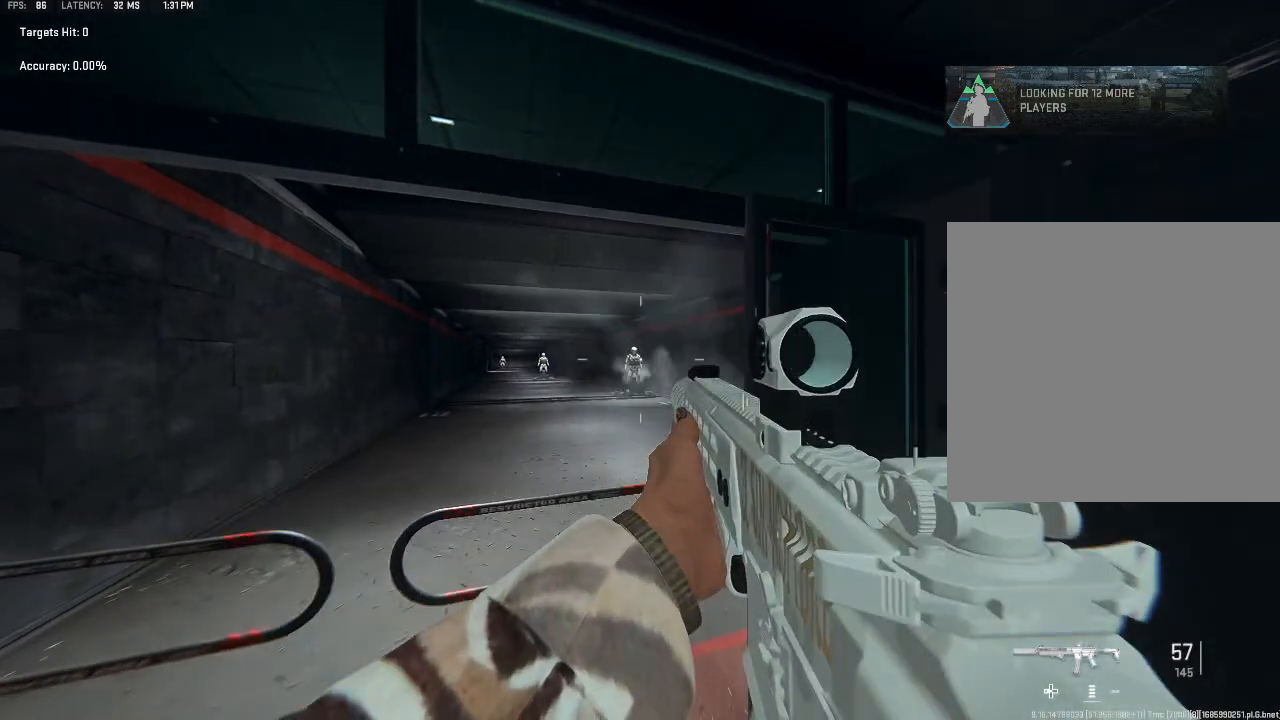
{"buttons": ["R2"], "left_stick": "center", "right_stick": "center", "events": []}
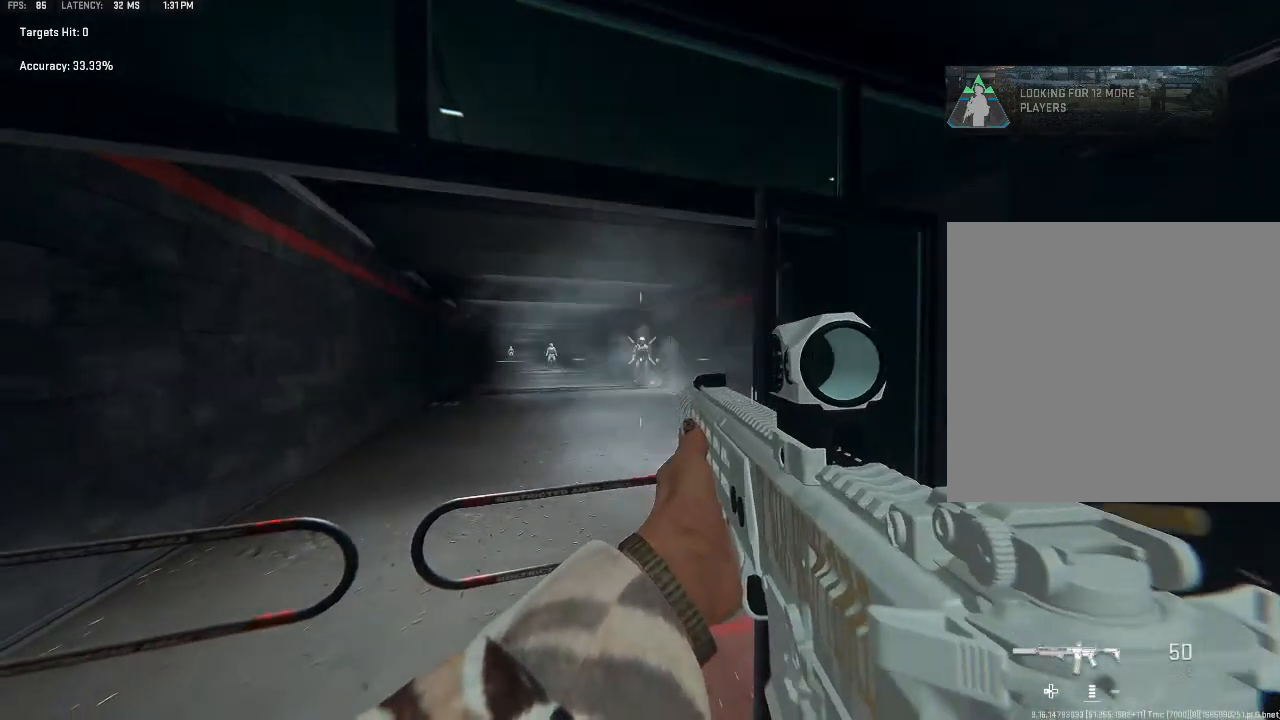
{"buttons": [], "left_stick": "center", "right_stick": "center", "events": [[467, "R2", "up"]]}
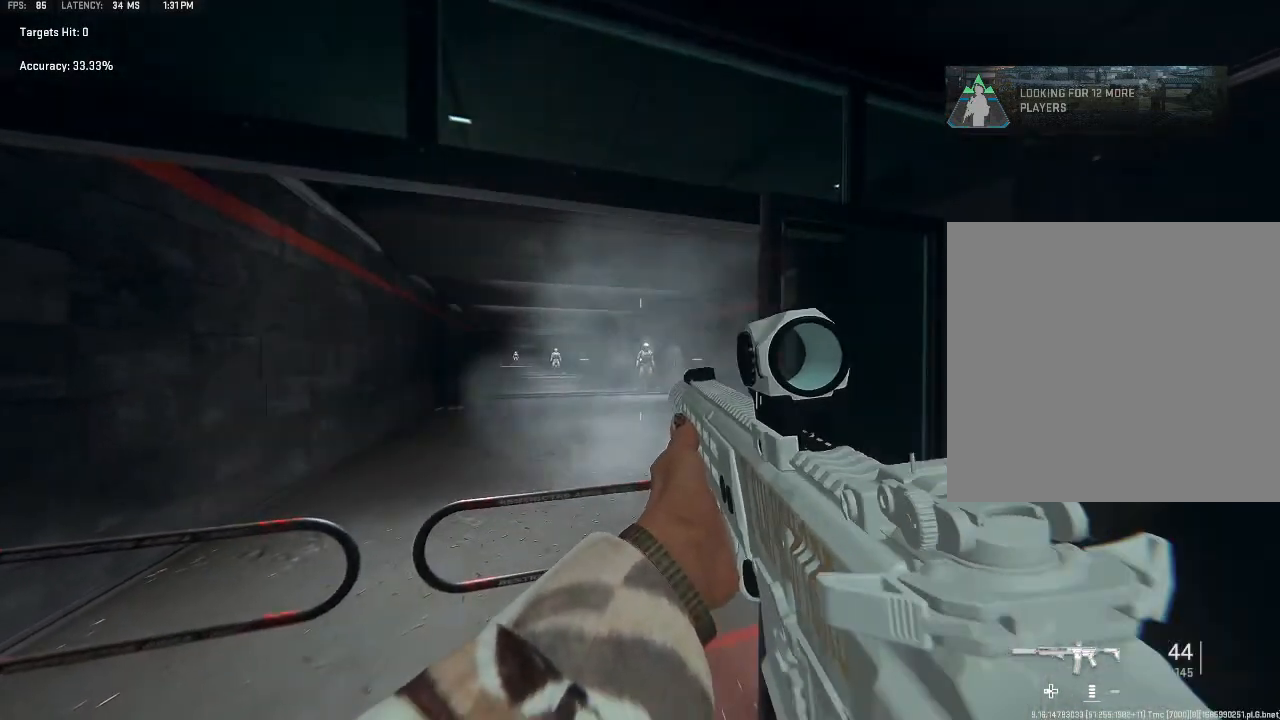
{"buttons": ["L2", "R2"], "left_stick": "center", "right_stick": "center", "events": [[100, "X", "down"], [167, "X", "up"], [233, "L2", "down"], [467, "R2", "down"]]}
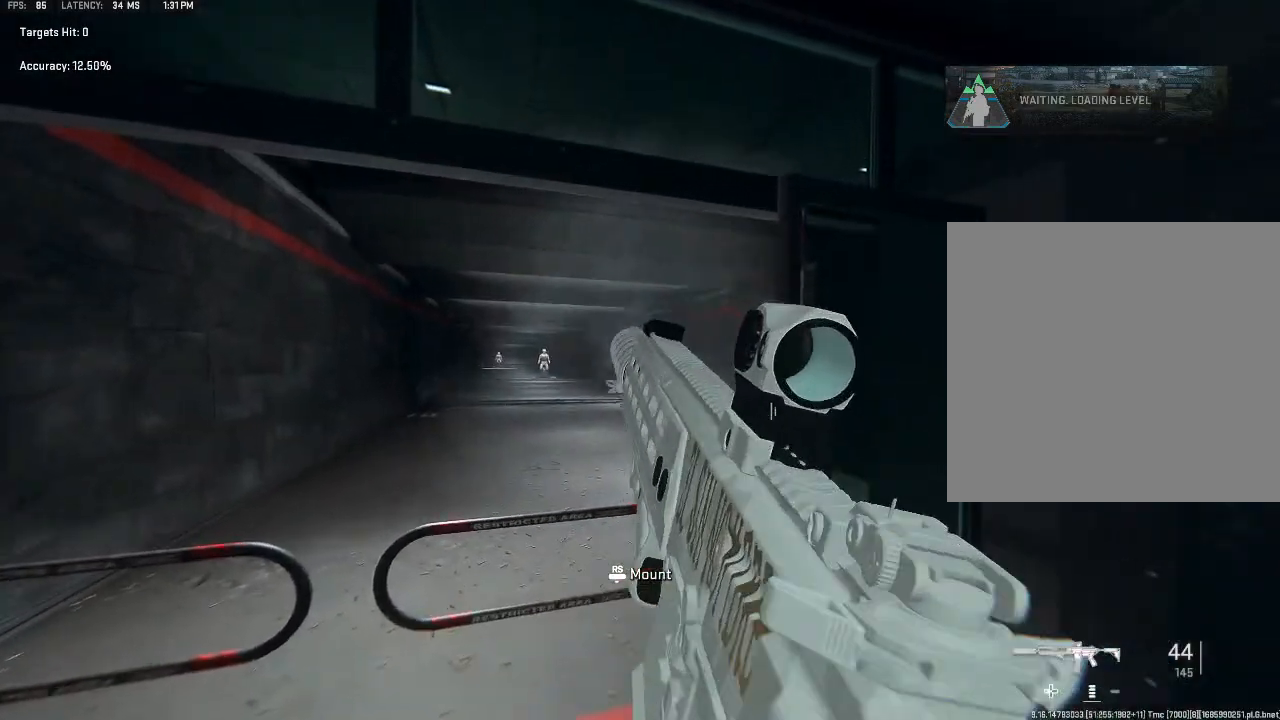
{"buttons": [], "left_stick": "center", "right_stick": "center", "events": [[200, "L2", "up"], [200, "R2", "up"]]}
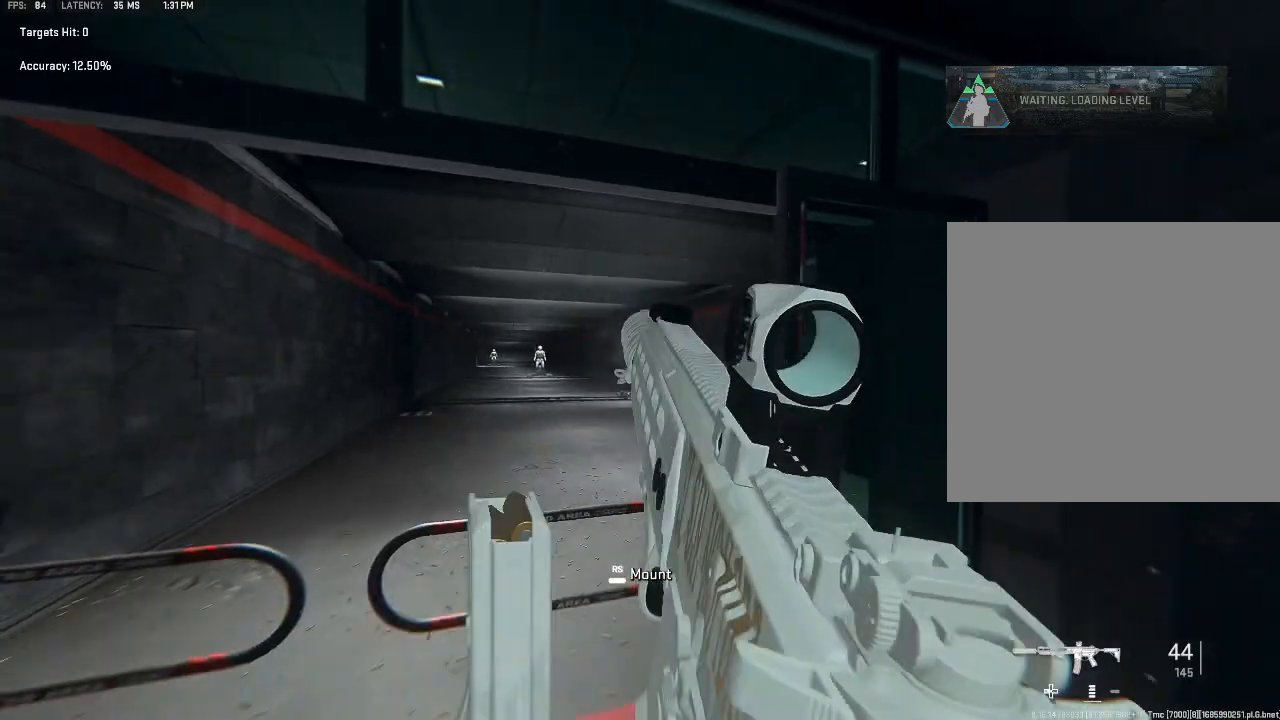
{"buttons": [], "left_stick": "down", "right_stick": "center", "events": [[200, "B", "down"], [333, "A", "down"], [333, "B", "up"], [500, "A", "up"], [500, "left_stick", "down"]]}
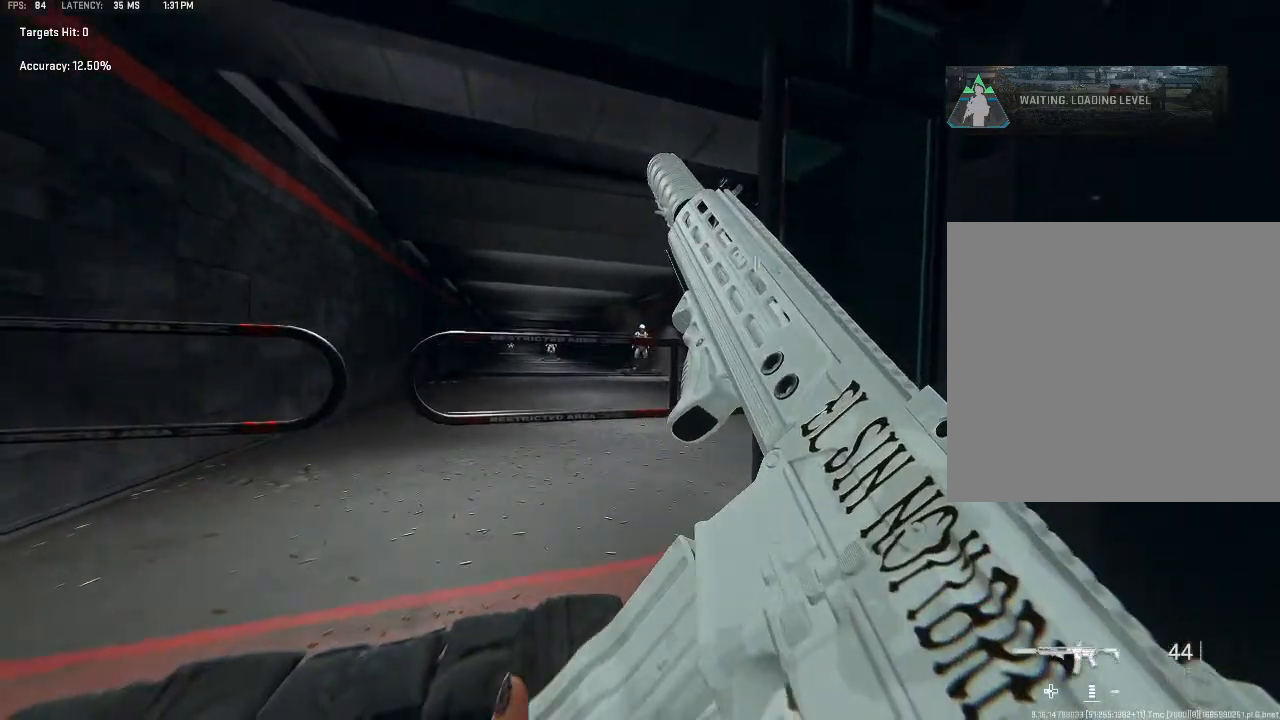
{"buttons": [], "left_stick": "center", "right_stick": "center", "events": [[100, "left_stick", "down-left"], [400, "left_stick", "center"]]}